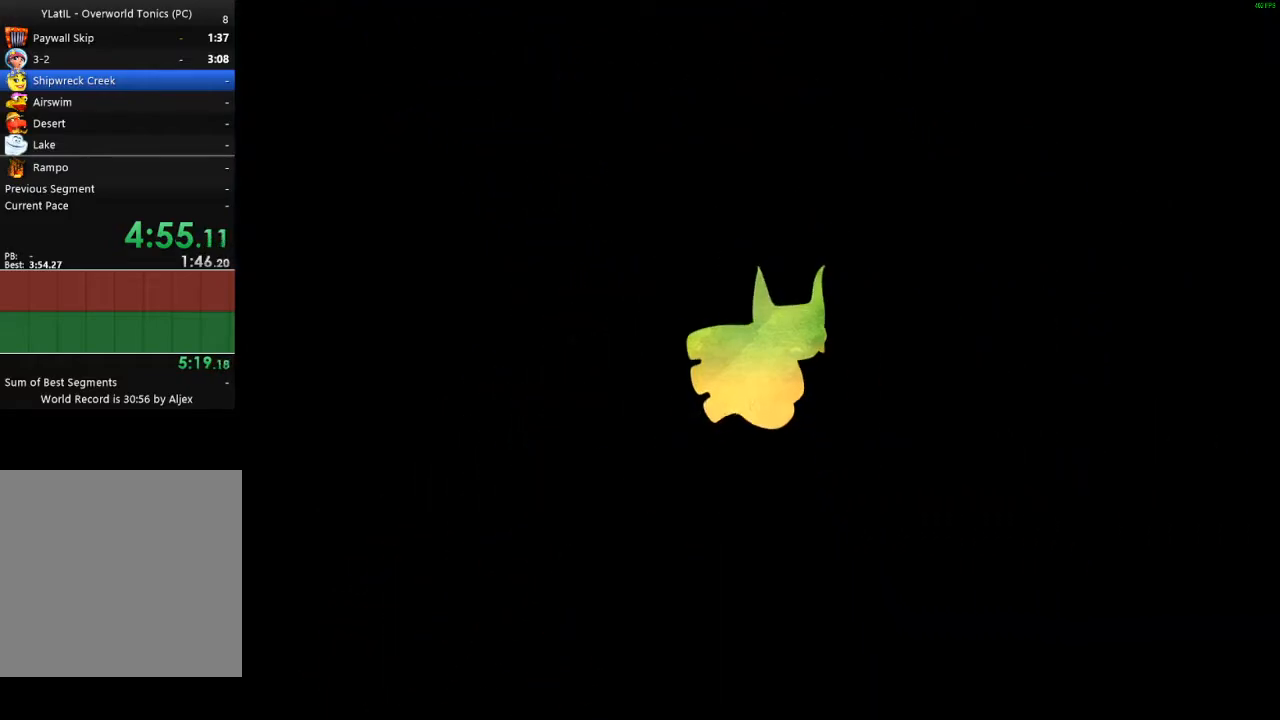
Gameplay with a controller (Xbox layout); each line is a JSON object with the inputs held at the frame after it. "events" lists button and stick changes between this image and that frame as [ms after this image, input, new state], when the widget could be followed in between. Not read: right_stick.
{"buttons": ["L1"], "left_stick": "center", "events": []}
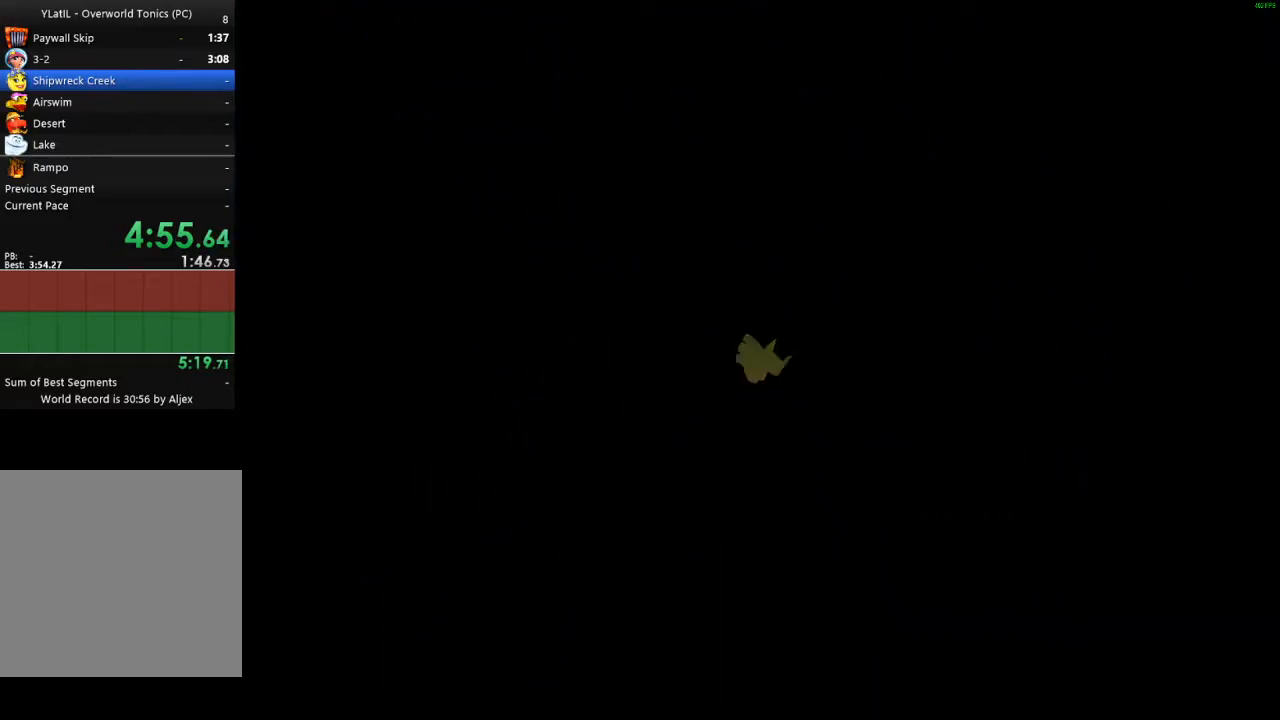
{"buttons": ["L1"], "left_stick": "center", "events": []}
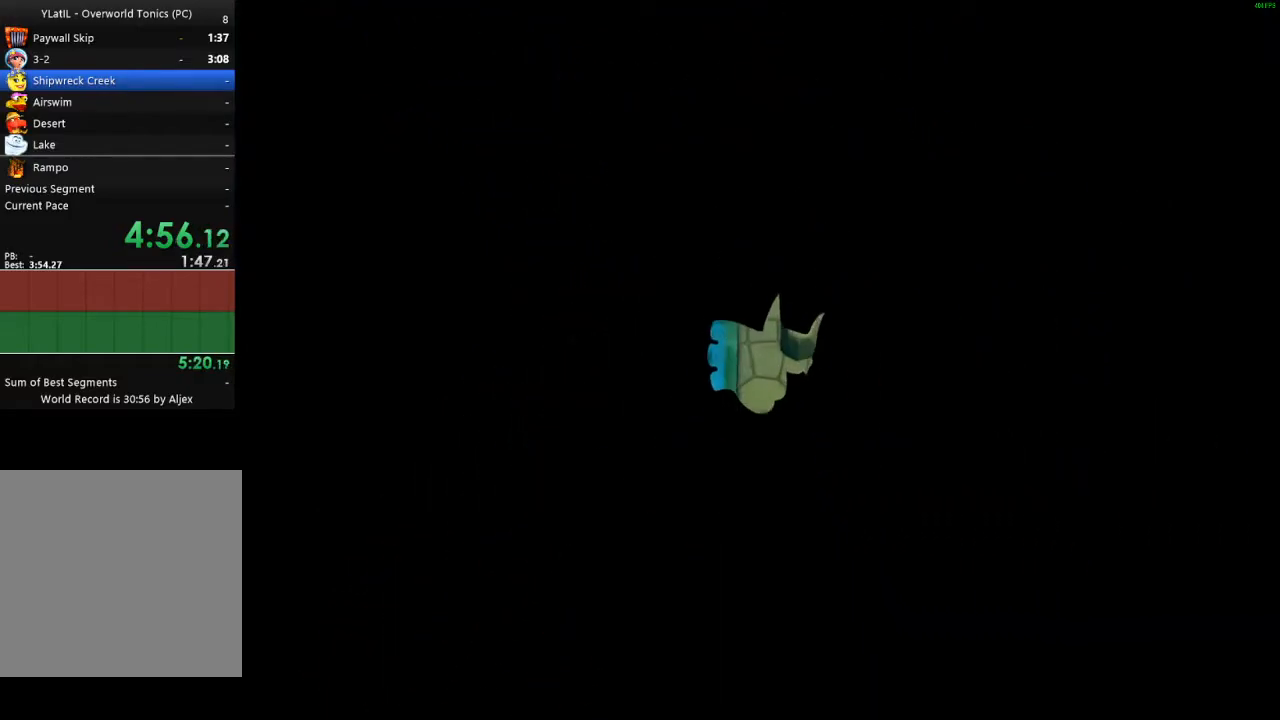
{"buttons": ["L1"], "left_stick": "center", "events": []}
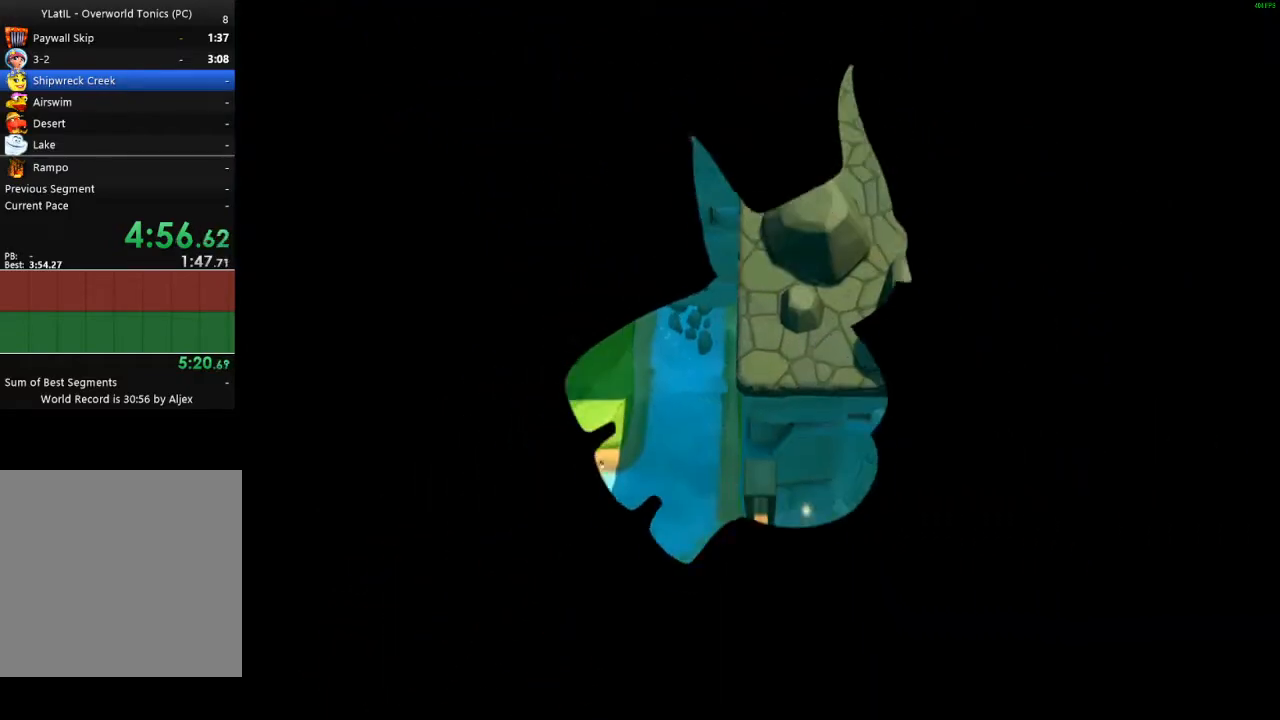
{"buttons": ["L1"], "left_stick": "center", "events": []}
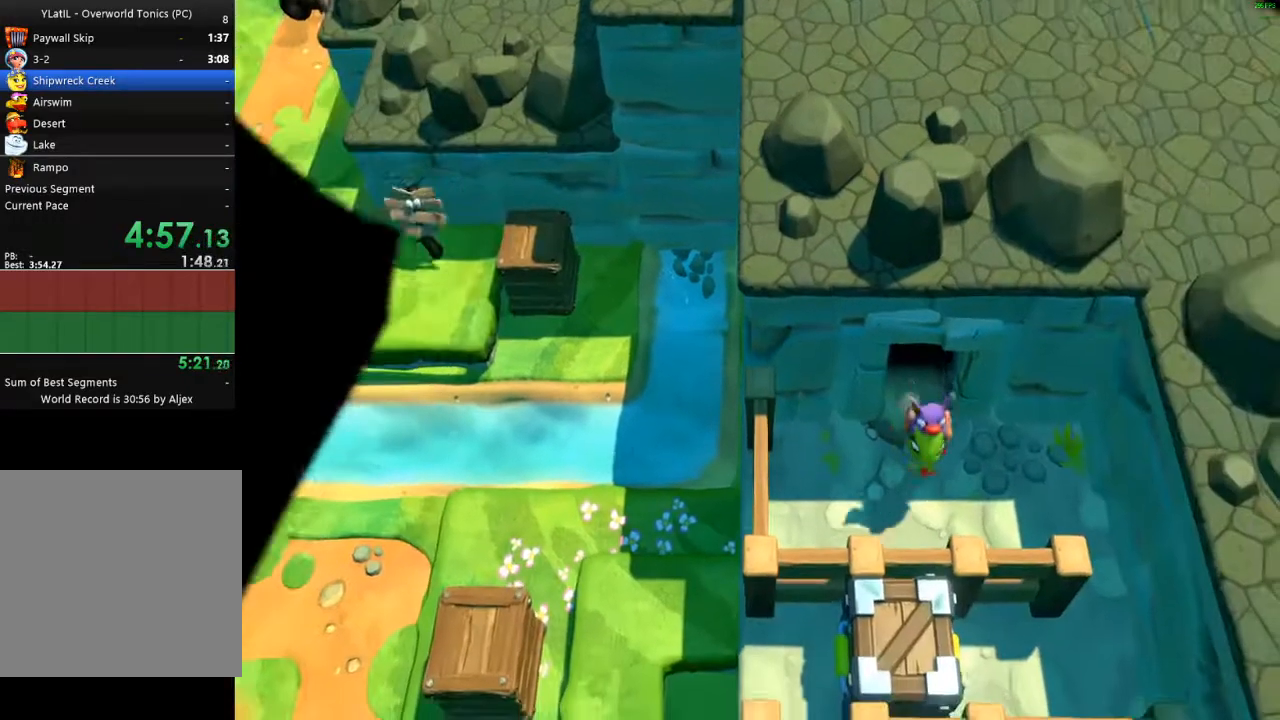
{"buttons": ["L1"], "left_stick": "center", "events": []}
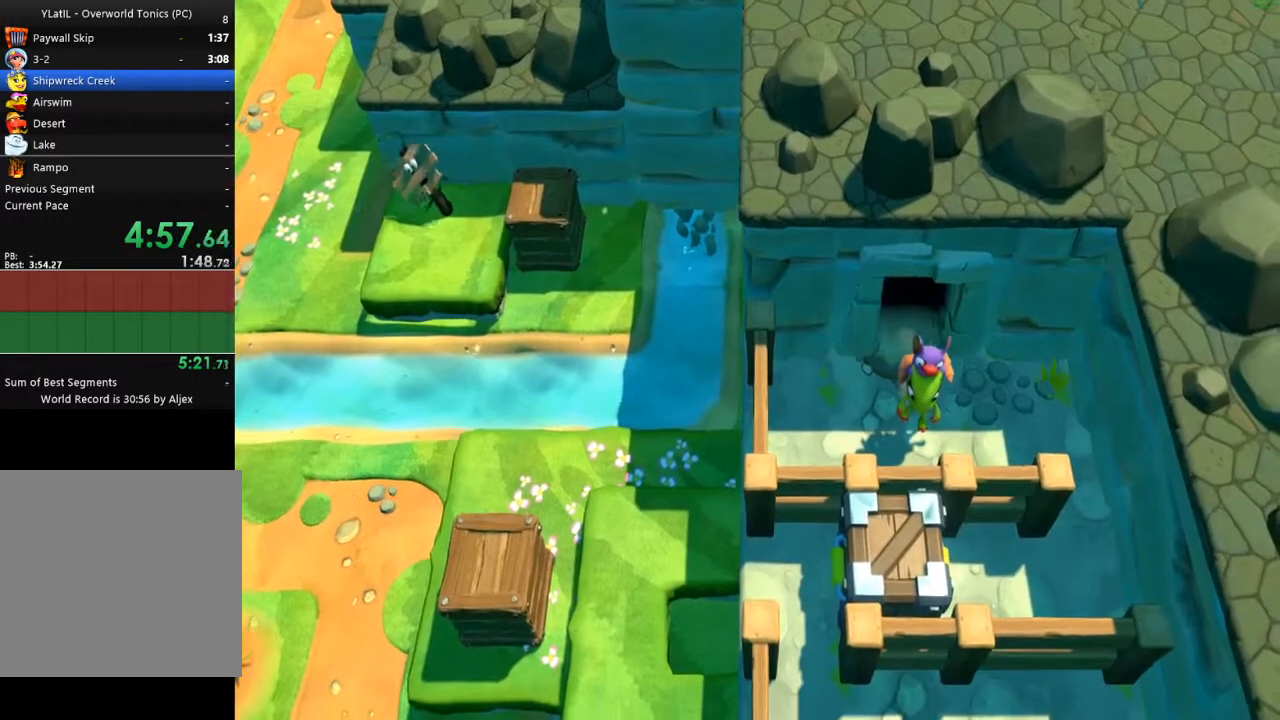
{"buttons": ["L1"], "left_stick": "center", "events": []}
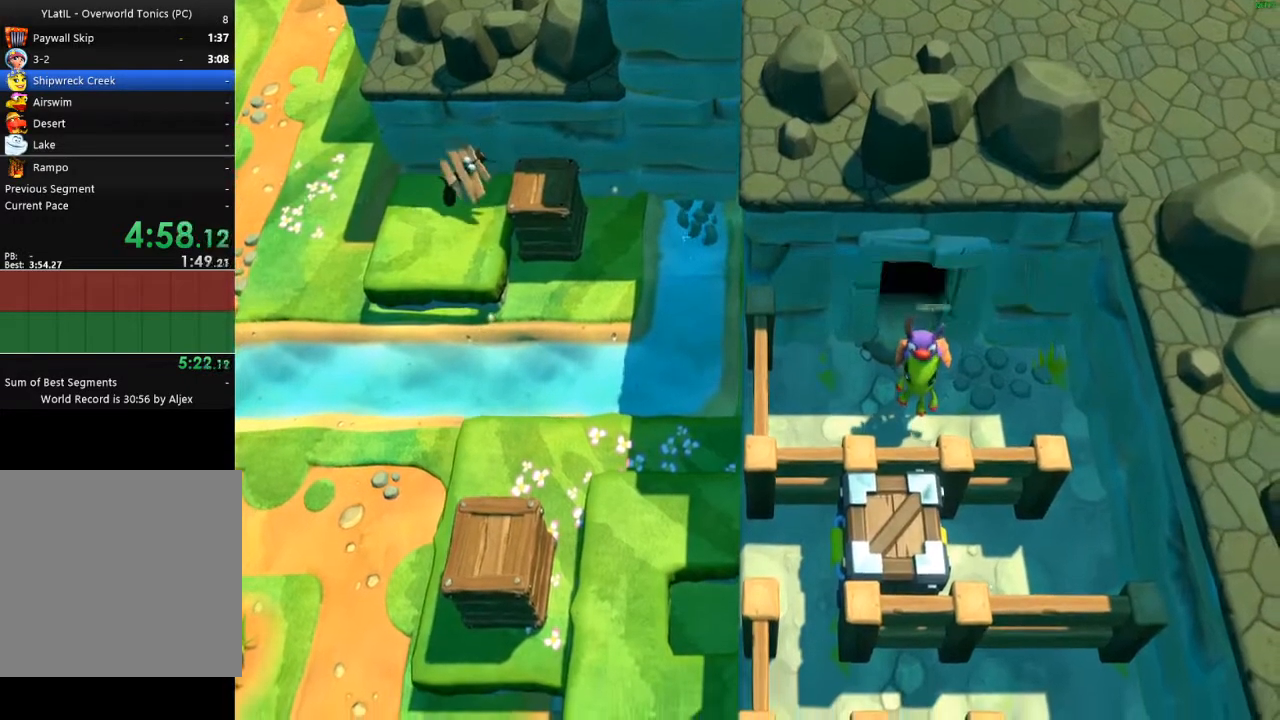
{"buttons": ["L1"], "left_stick": "center", "events": []}
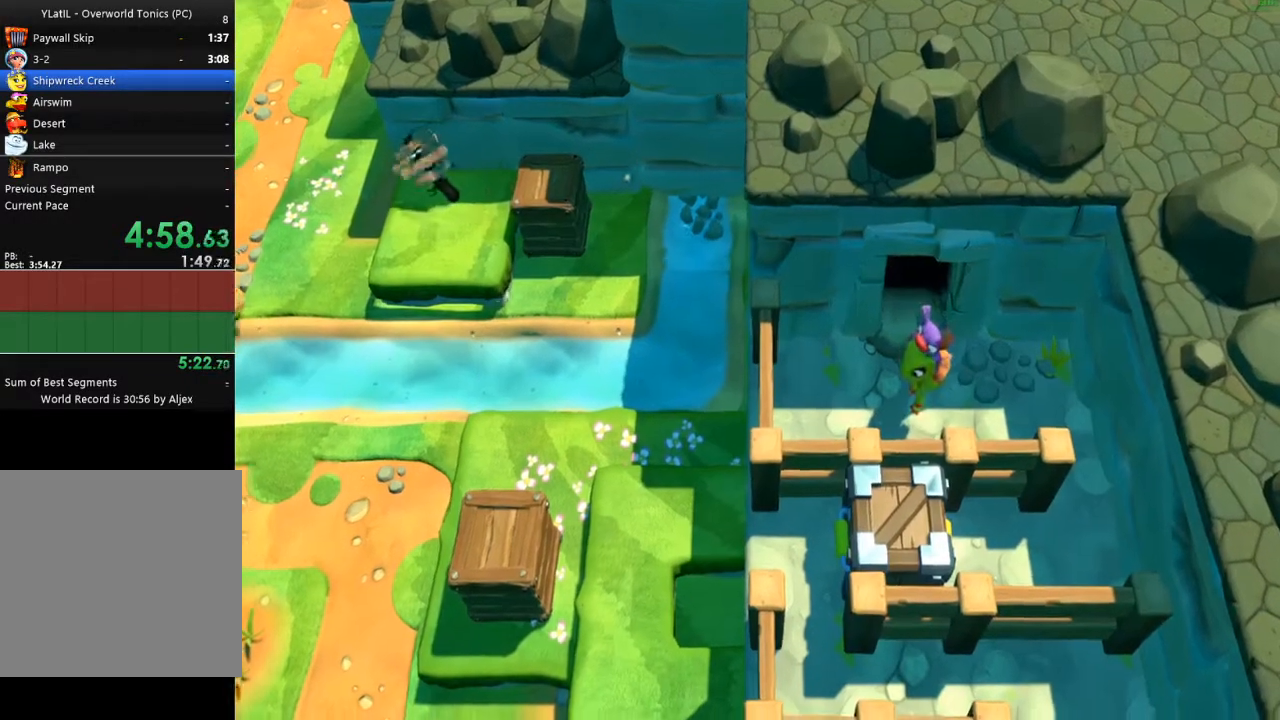
{"buttons": ["L1"], "left_stick": "center", "events": []}
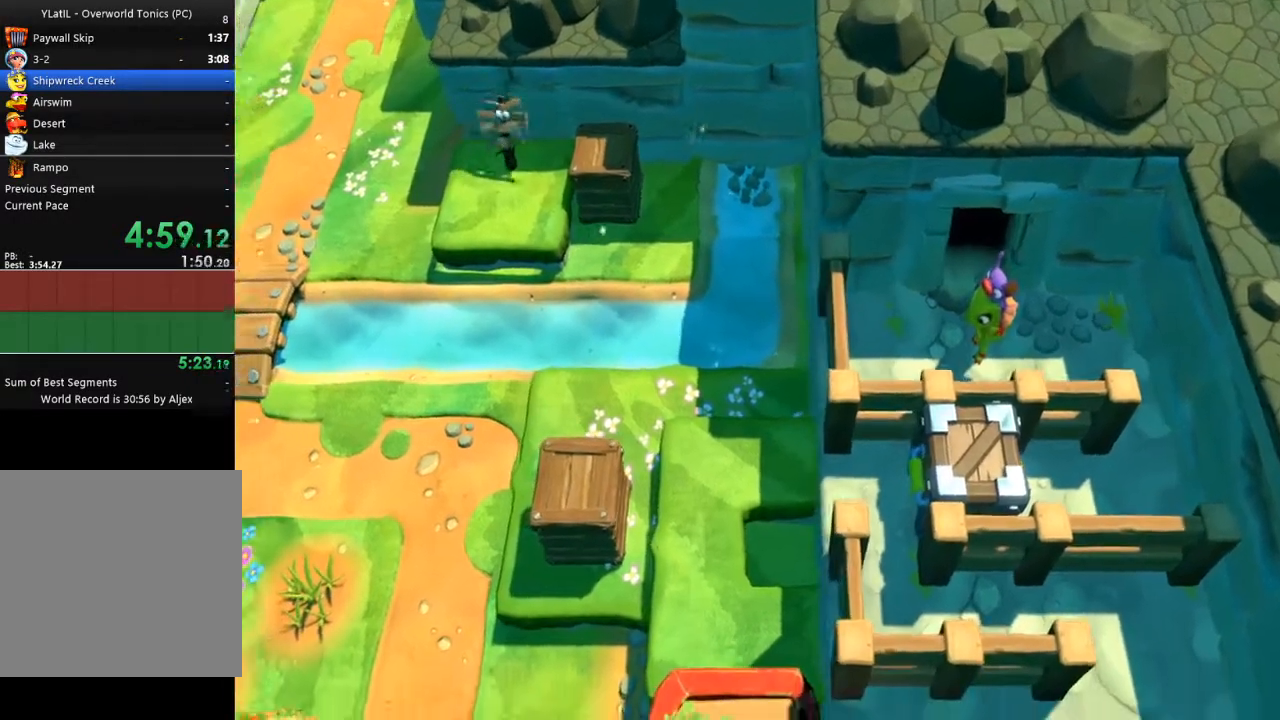
{"buttons": ["L1"], "left_stick": "center", "events": []}
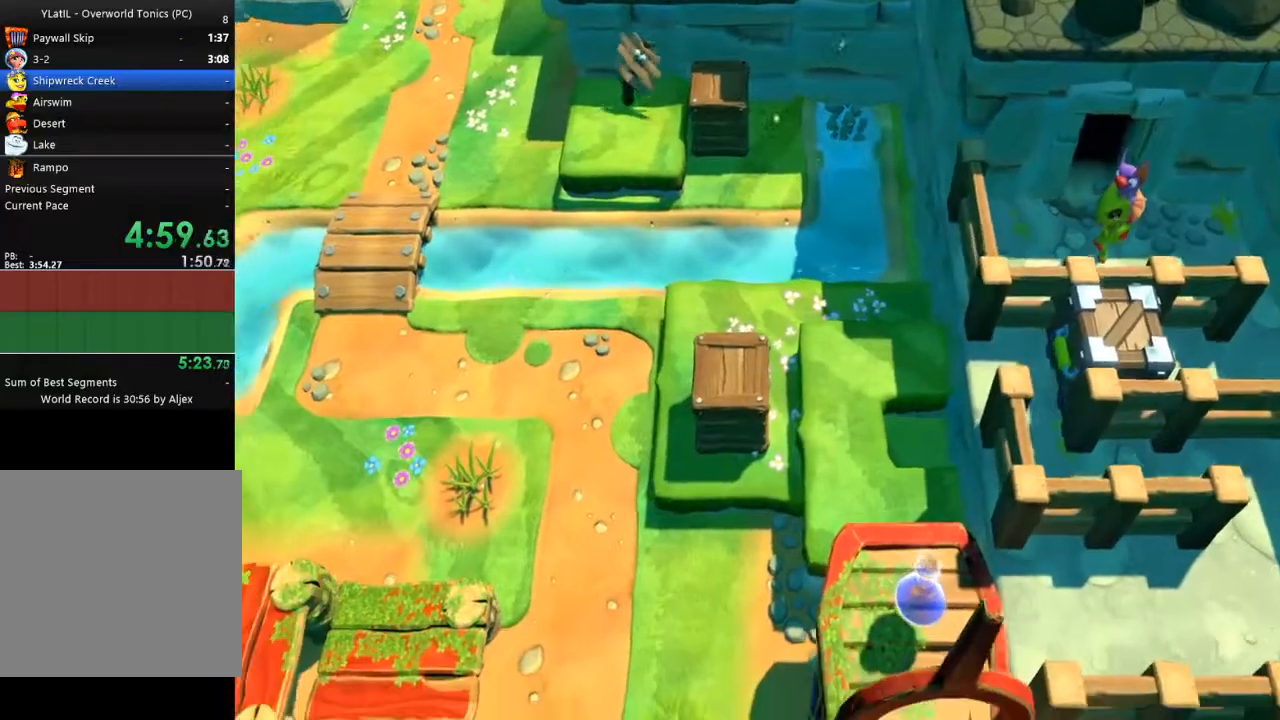
{"buttons": ["L1"], "left_stick": "center", "events": []}
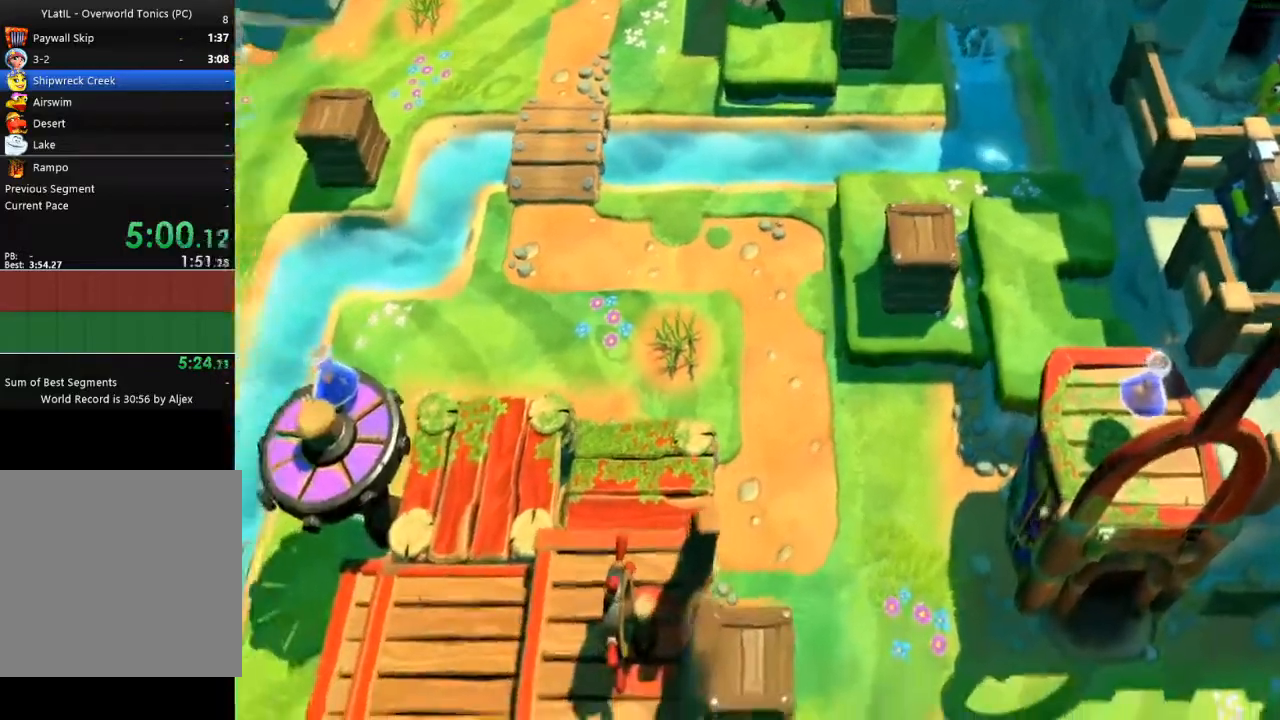
{"buttons": ["L1"], "left_stick": "center", "events": []}
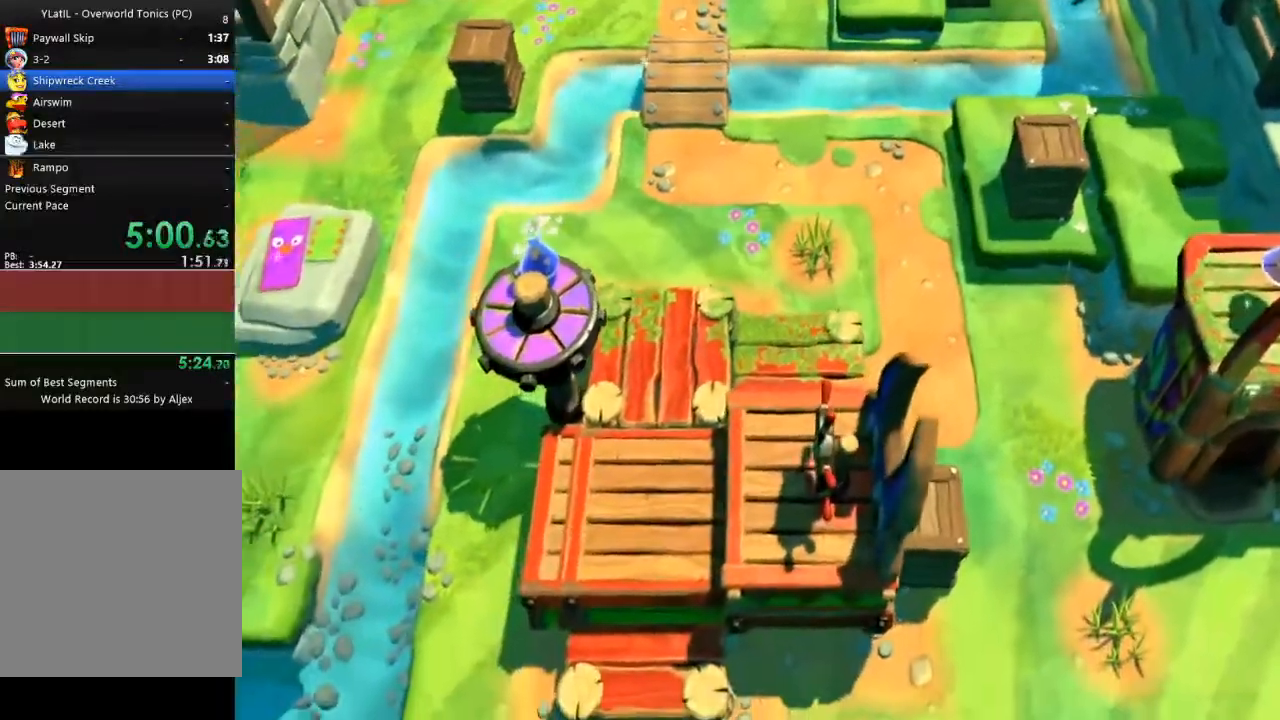
{"buttons": ["L1"], "left_stick": "center", "events": []}
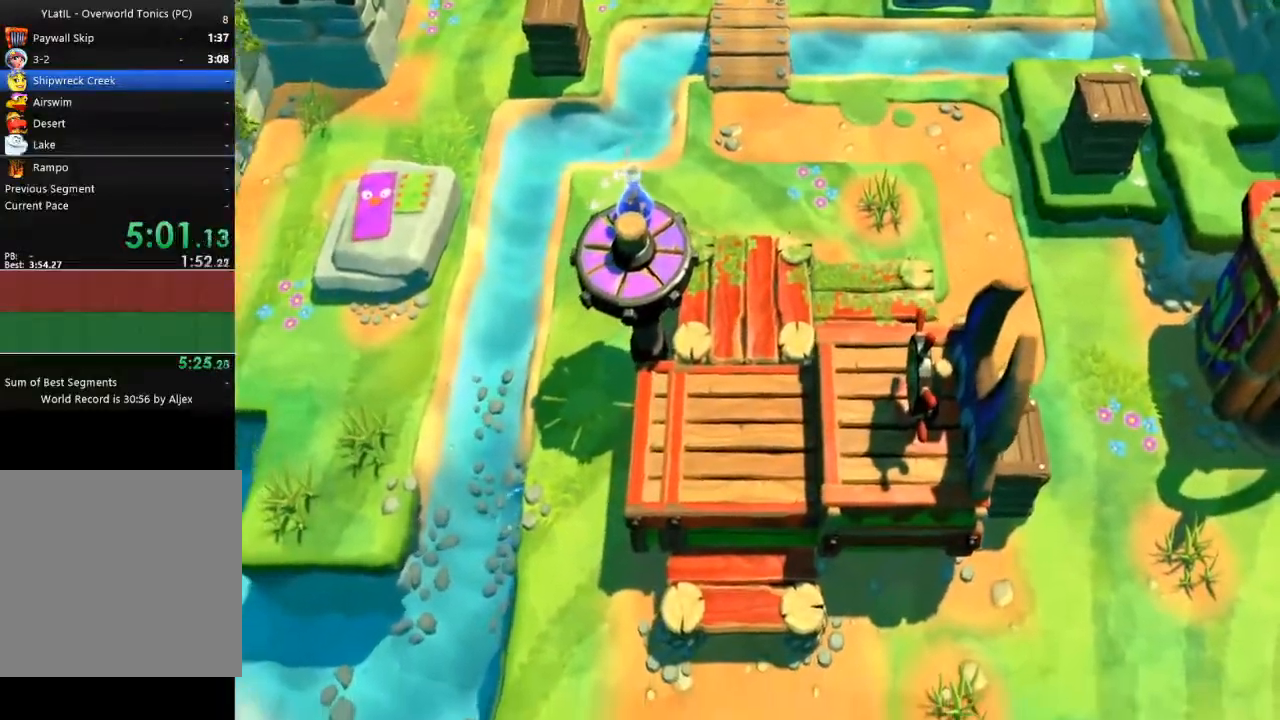
{"buttons": ["L1"], "left_stick": "center", "events": []}
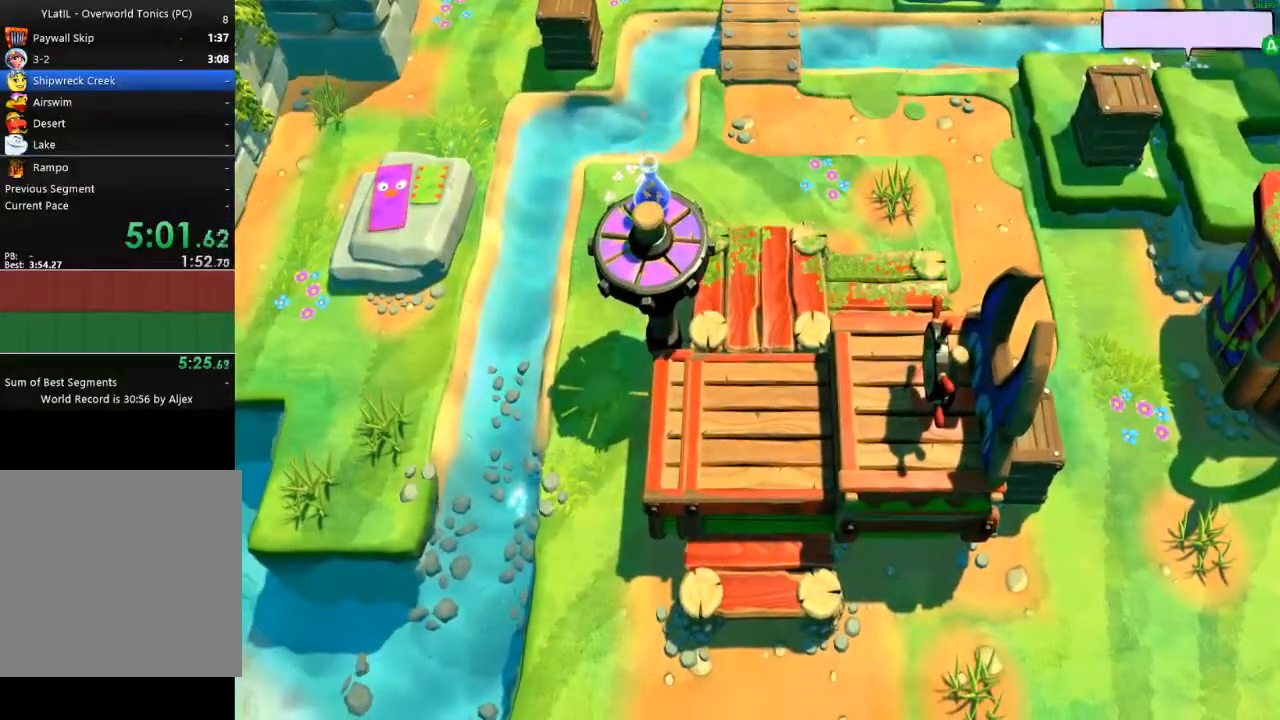
{"buttons": ["L1"], "left_stick": "center", "events": []}
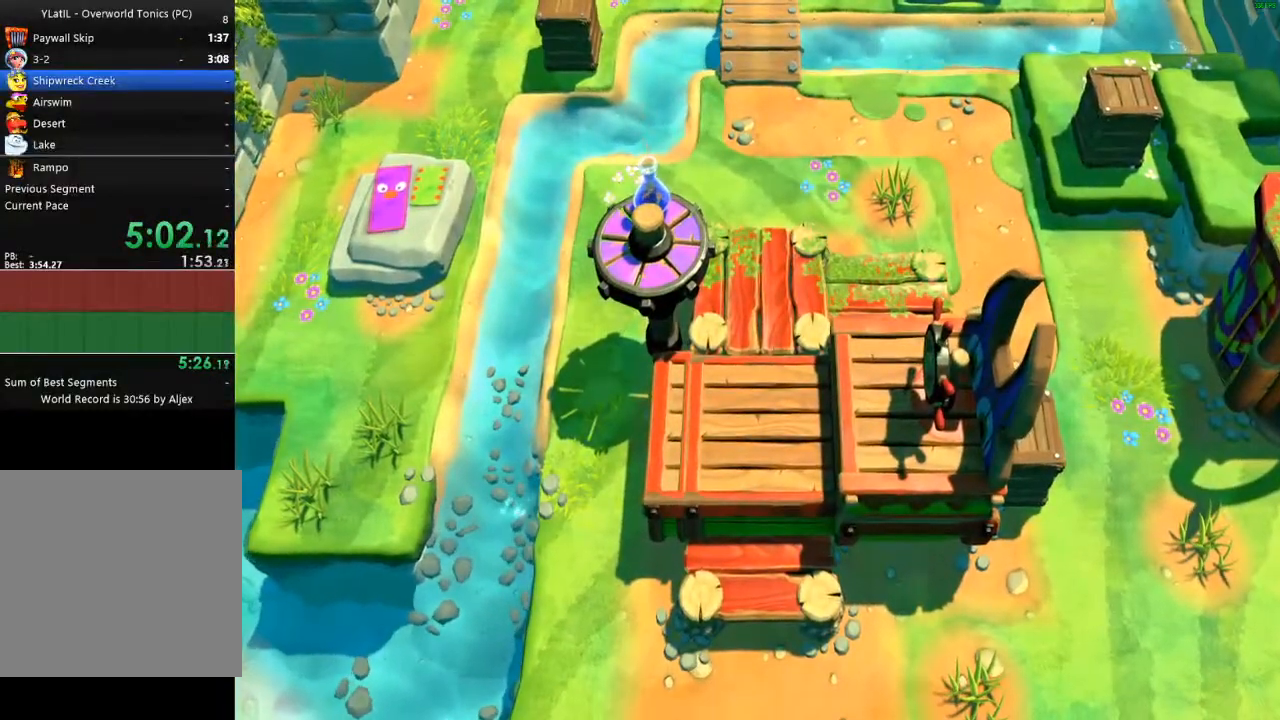
{"buttons": ["L1"], "left_stick": "center", "events": []}
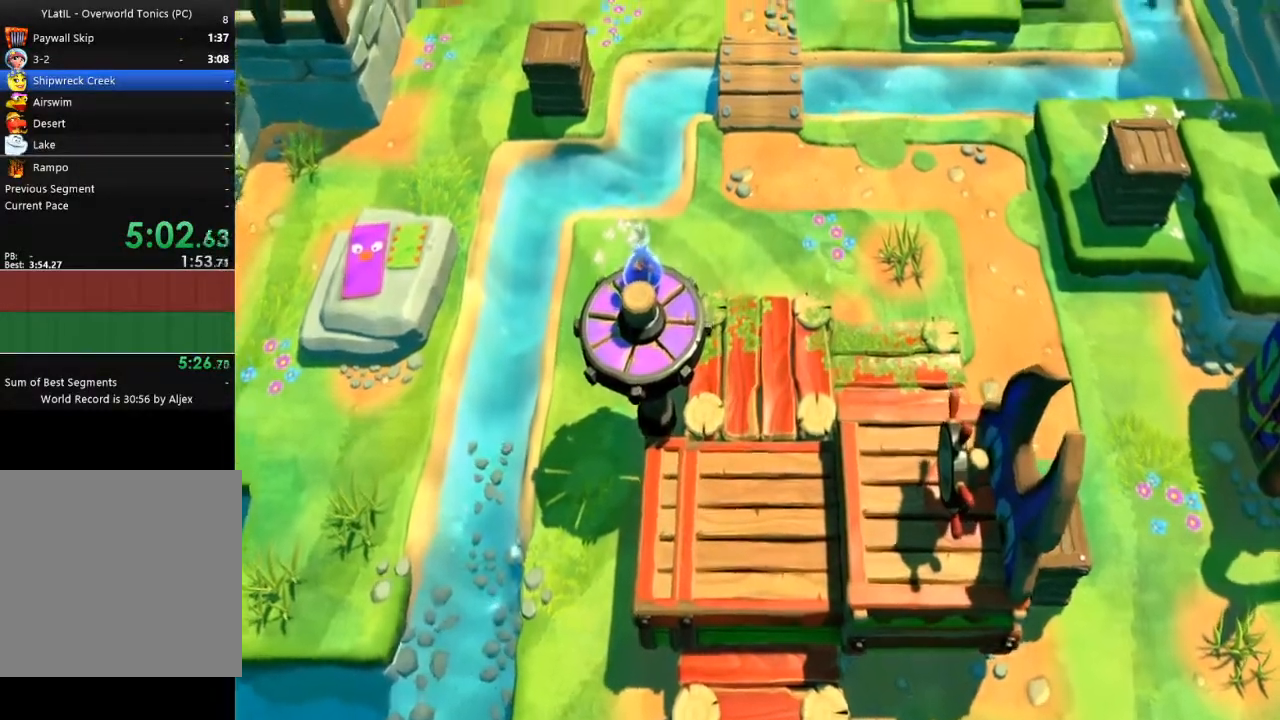
{"buttons": ["L1"], "left_stick": "center", "events": []}
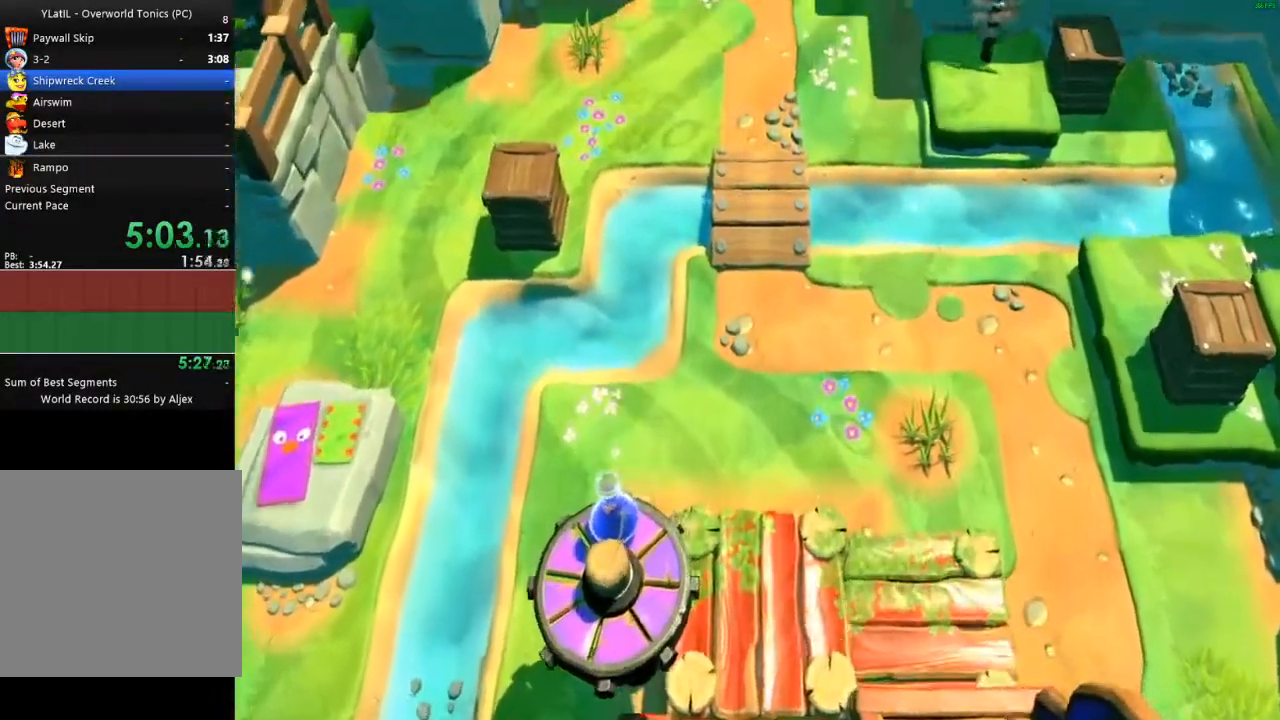
{"buttons": ["L1"], "left_stick": "center", "events": []}
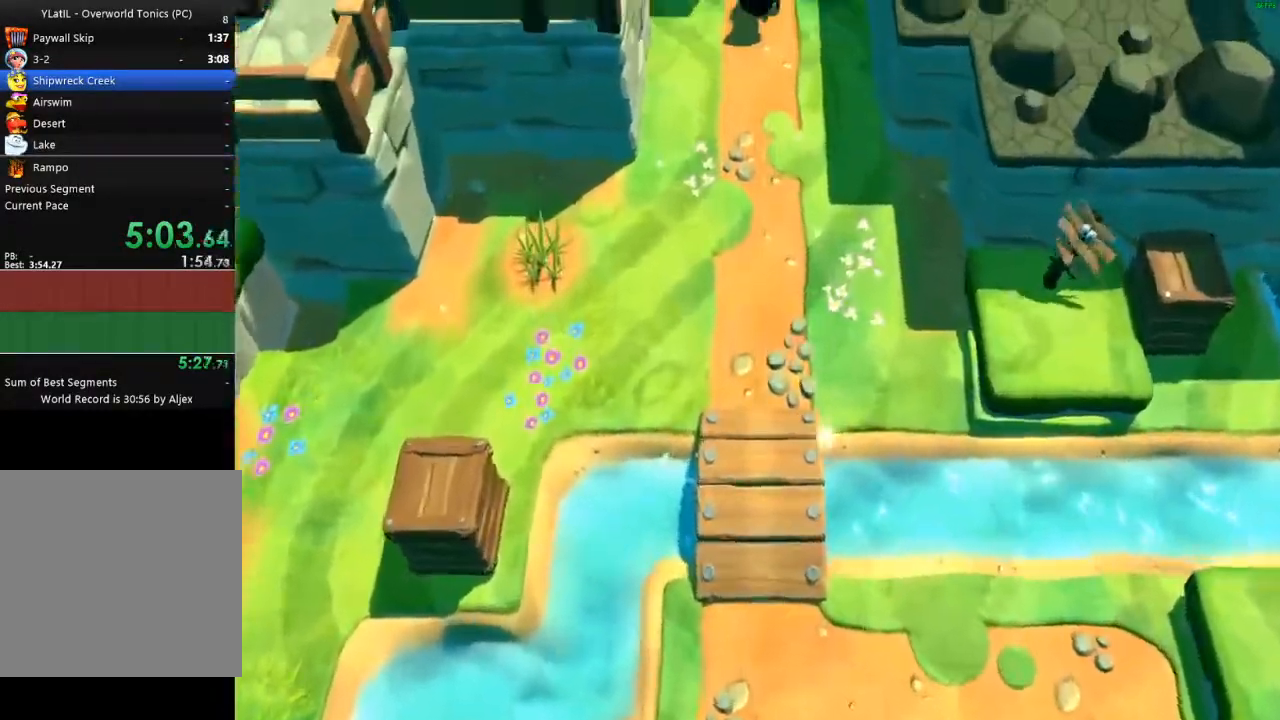
{"buttons": ["L1"], "left_stick": "center", "events": []}
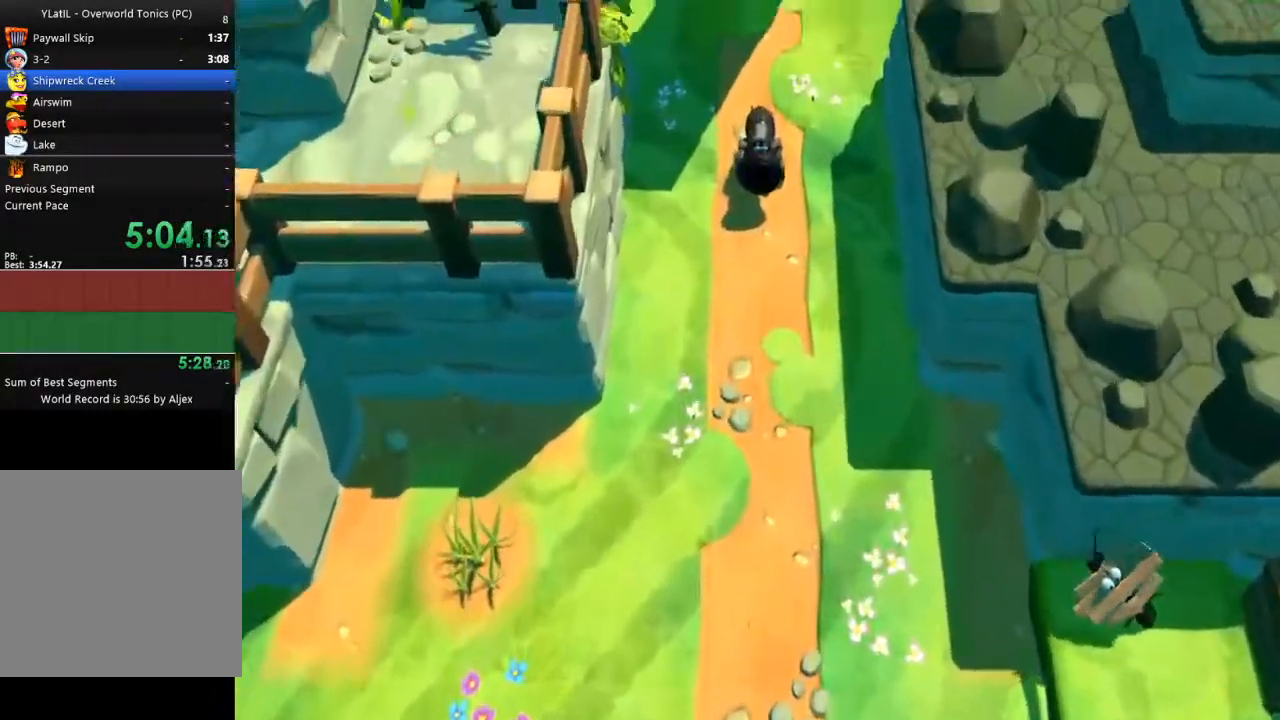
{"buttons": ["L1"], "left_stick": "center", "events": []}